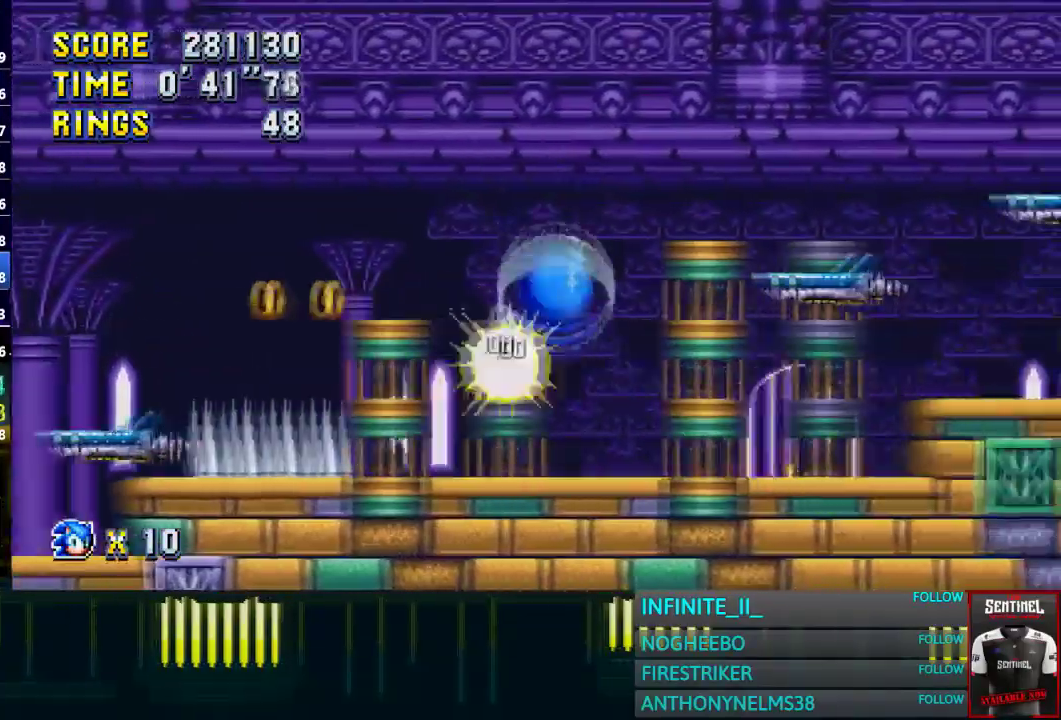
Gameplay with a controller (PlayStation layout); each line is a JSON object with the inputs held at the frame after it. "events" lists button and stick changes between this image and that frame as [ms after this image, input, new state], when the widget could be followed in between. This document gives stick clicks only as held states, not as events.
{"buttons": [], "left_stick": "right", "right_stick": "center", "events": [[401, "CROSS", "up"]]}
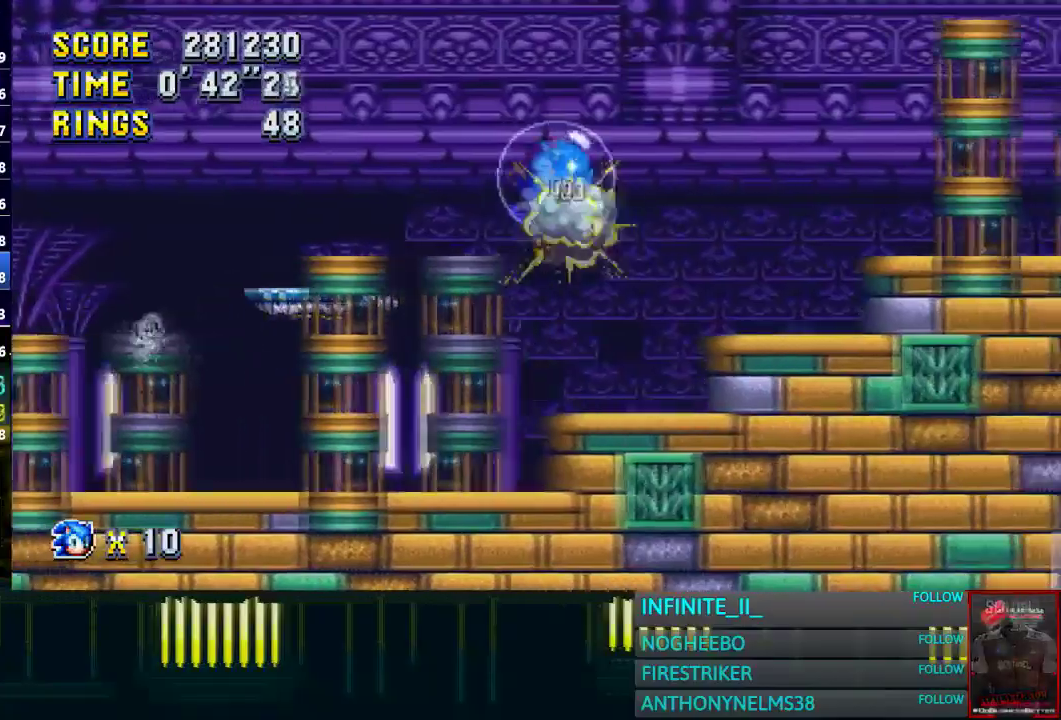
{"buttons": ["CROSS"], "left_stick": "center", "right_stick": "center", "events": [[167, "left_stick", "center"], [467, "CROSS", "down"]]}
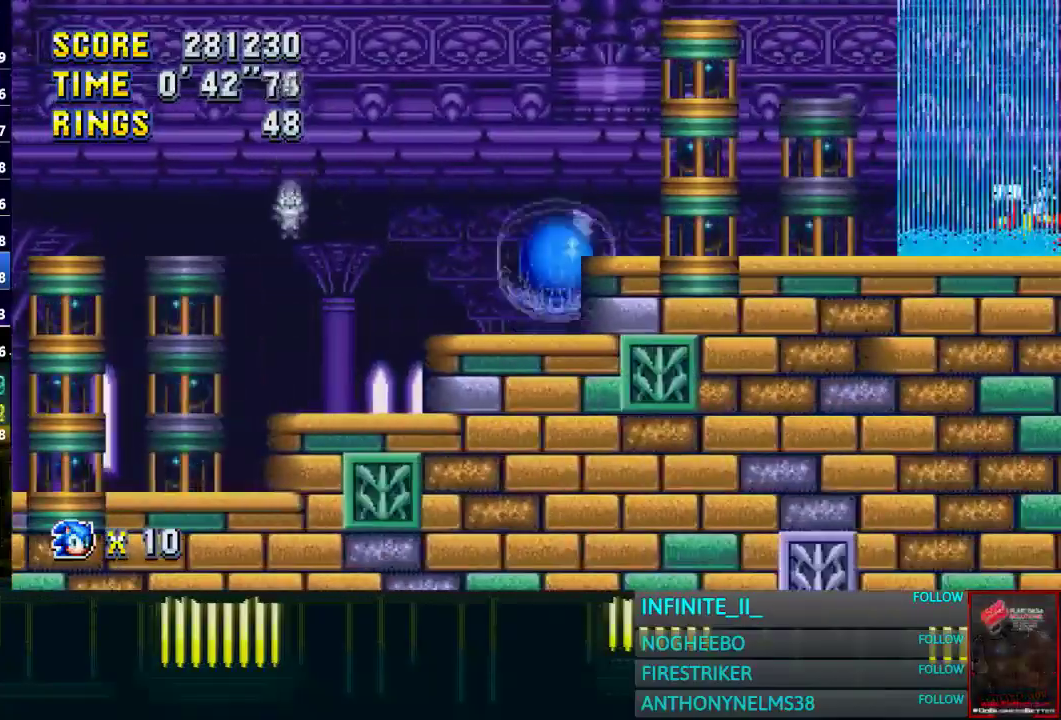
{"buttons": [], "left_stick": "center", "right_stick": "center", "events": [[34, "CROSS", "up"], [67, "left_stick", "right"], [201, "left_stick", "center"]]}
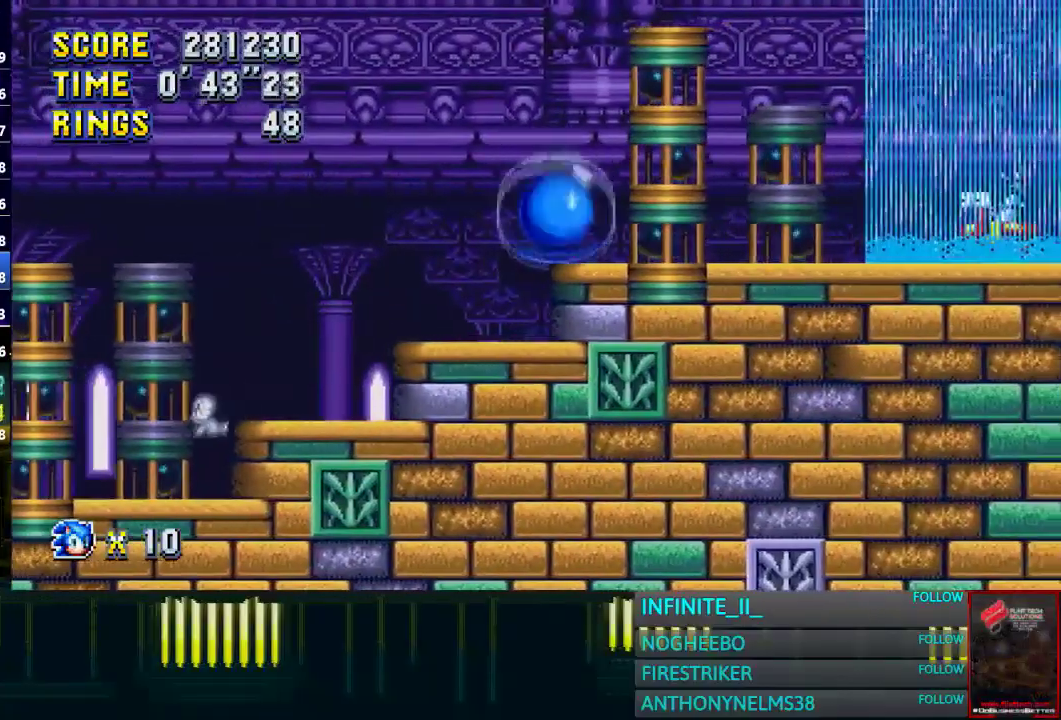
{"buttons": ["CROSS"], "left_stick": "down", "right_stick": "center", "events": [[200, "left_stick", "down"], [333, "CIRCLE", "down"], [434, "CIRCLE", "up"], [434, "CROSS", "down"]]}
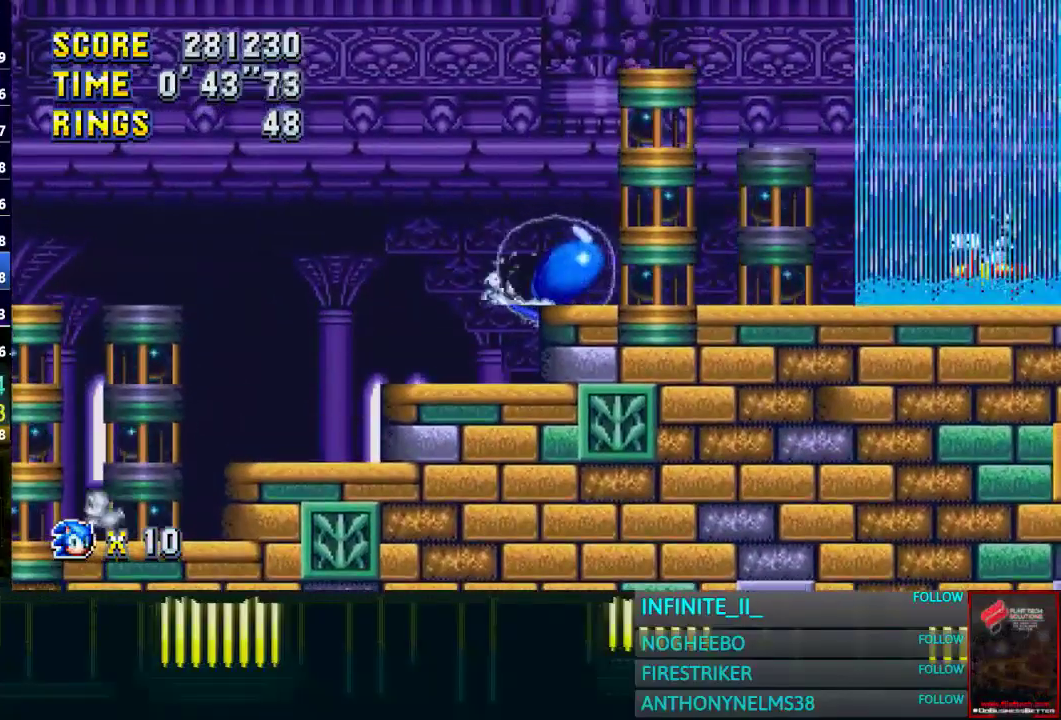
{"buttons": [], "left_stick": "right", "right_stick": "center", "events": [[34, "CIRCLE", "down"], [34, "CROSS", "up"], [100, "CROSS", "down"], [167, "CROSS", "up"], [200, "CIRCLE", "up"], [234, "left_stick", "right"]]}
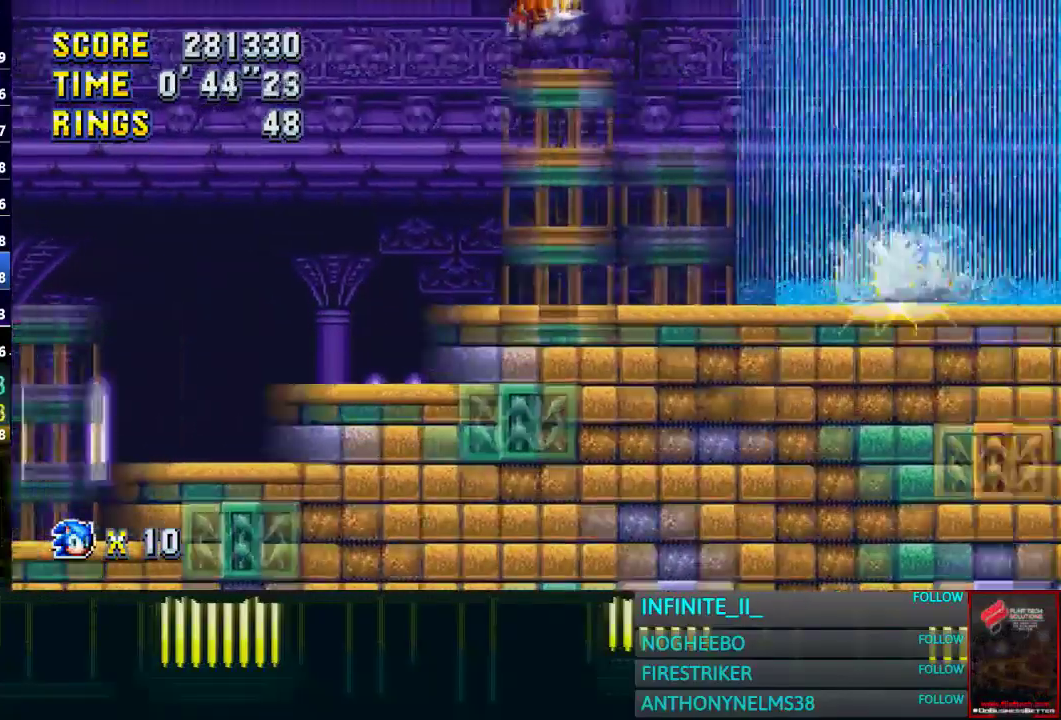
{"buttons": [], "left_stick": "right", "right_stick": "center", "events": []}
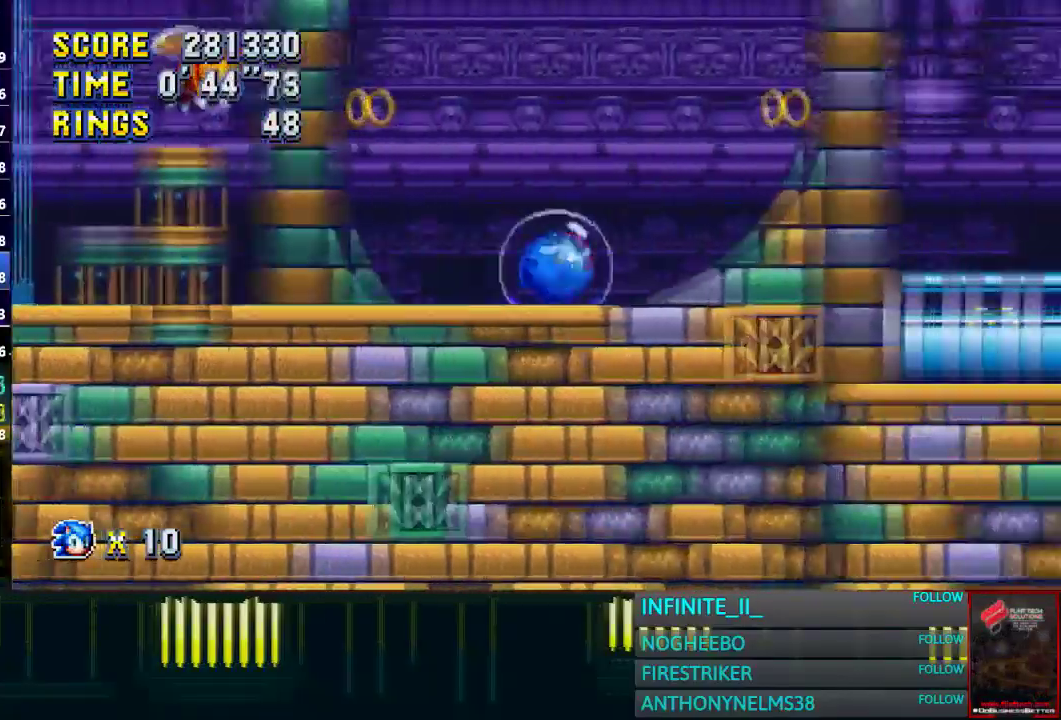
{"buttons": [], "left_stick": "right", "right_stick": "center", "events": [[167, "left_stick", "down"], [234, "left_stick", "up-left"], [301, "left_stick", "right"]]}
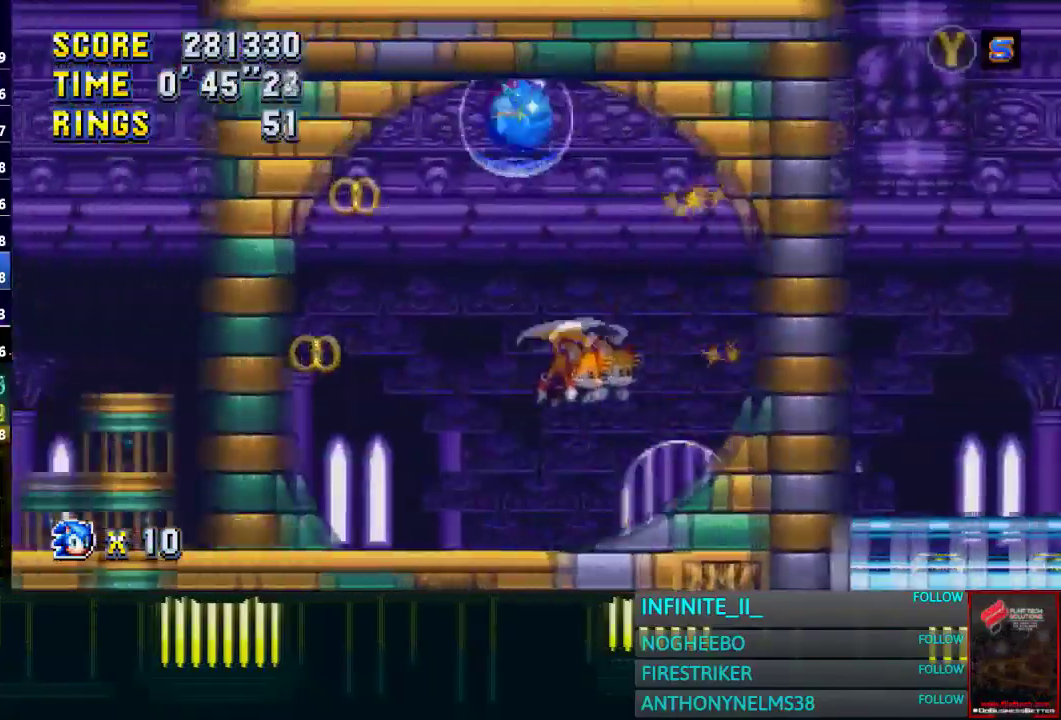
{"buttons": [], "left_stick": "right", "right_stick": "center", "events": [[267, "CROSS", "down"], [367, "CROSS", "up"], [367, "TRIANGLE", "down"], [467, "TRIANGLE", "up"]]}
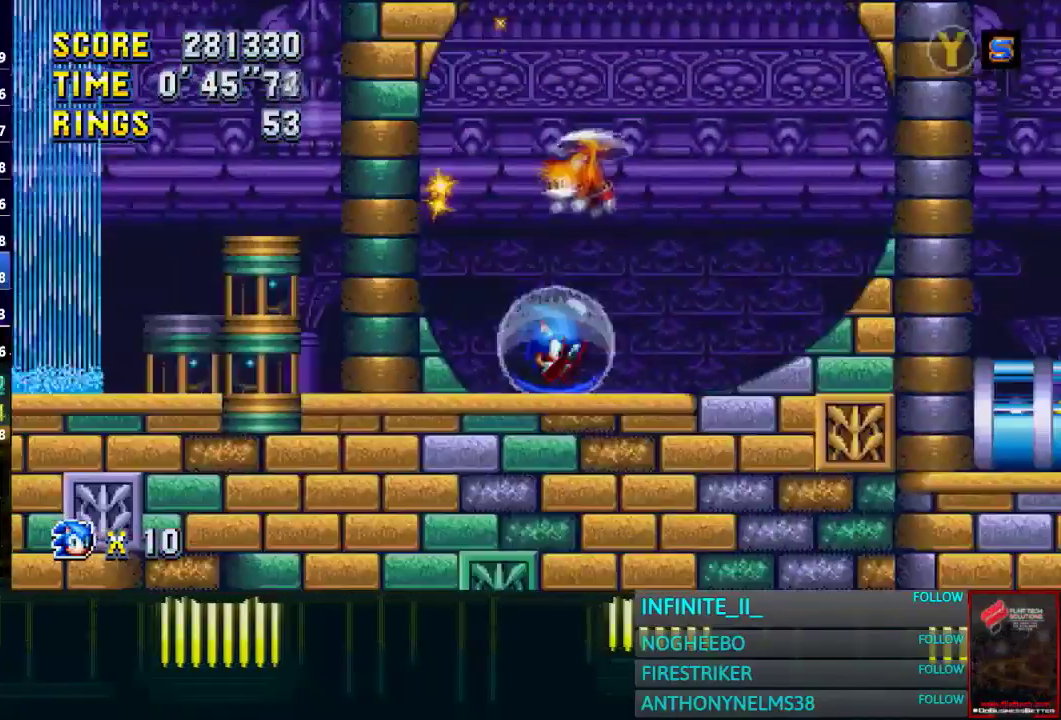
{"buttons": ["TRIANGLE"], "left_stick": "right", "right_stick": "center", "events": [[34, "TRIANGLE", "down"]]}
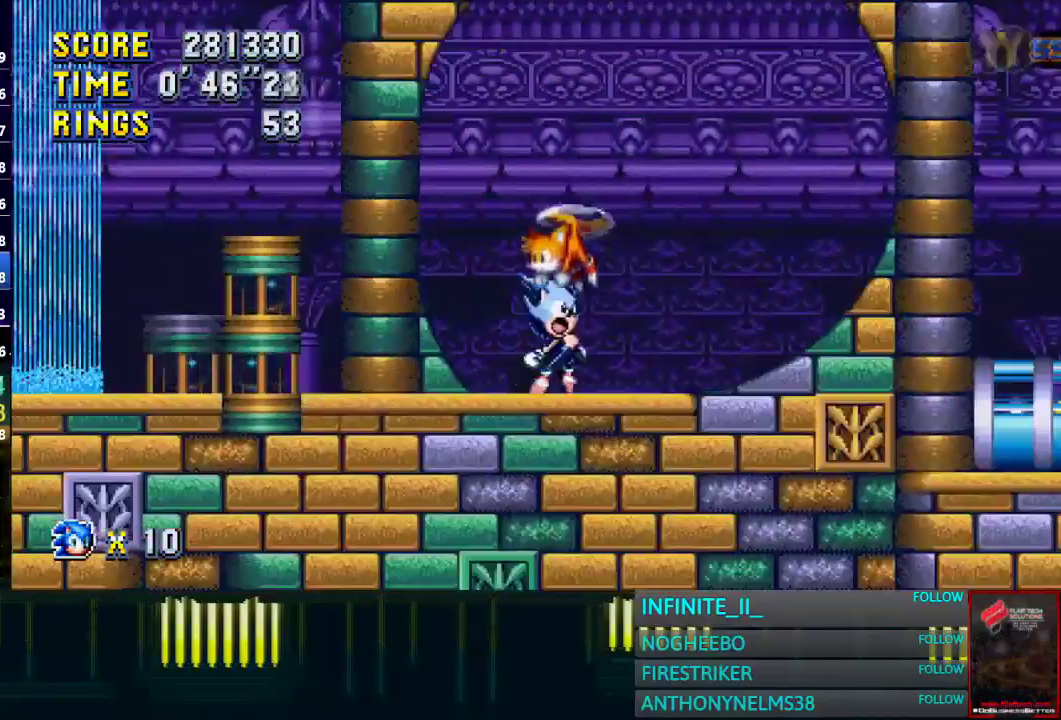
{"buttons": [], "left_stick": "center", "right_stick": "center", "events": [[33, "TRIANGLE", "up"], [33, "left_stick", "center"]]}
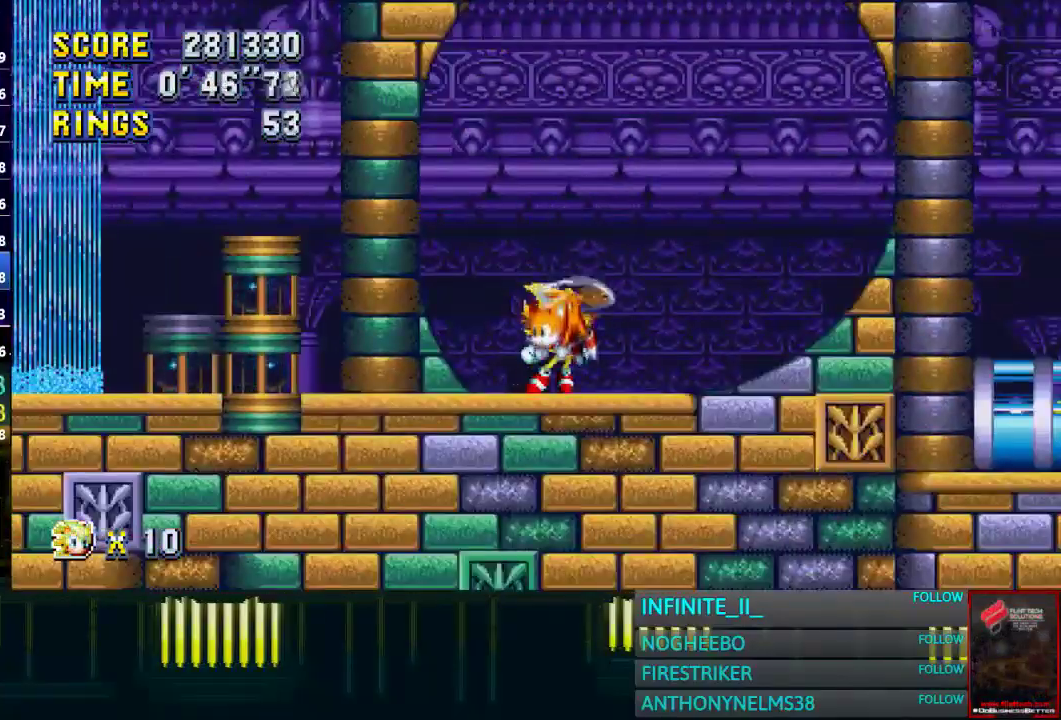
{"buttons": ["CIRCLE"], "left_stick": "down", "right_stick": "center", "events": [[367, "left_stick", "down"], [467, "CIRCLE", "down"]]}
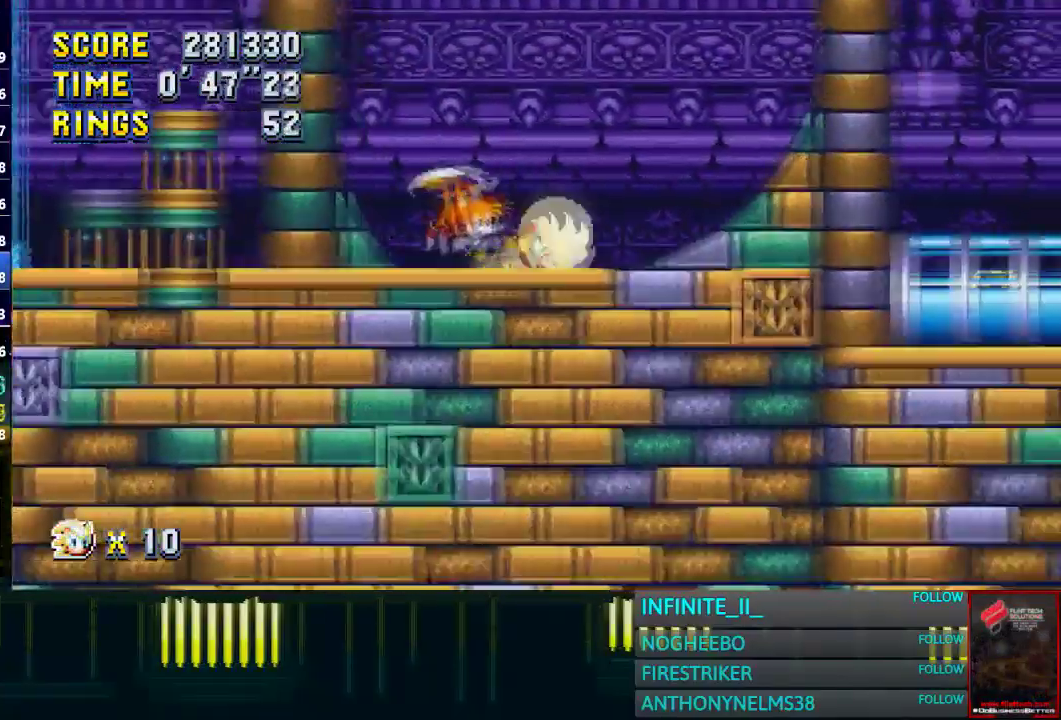
{"buttons": [], "left_stick": "right", "right_stick": "center", "events": [[33, "CIRCLE", "up"], [33, "CROSS", "down"], [133, "CIRCLE", "down"], [133, "CROSS", "up"], [200, "CIRCLE", "up"], [233, "left_stick", "right"]]}
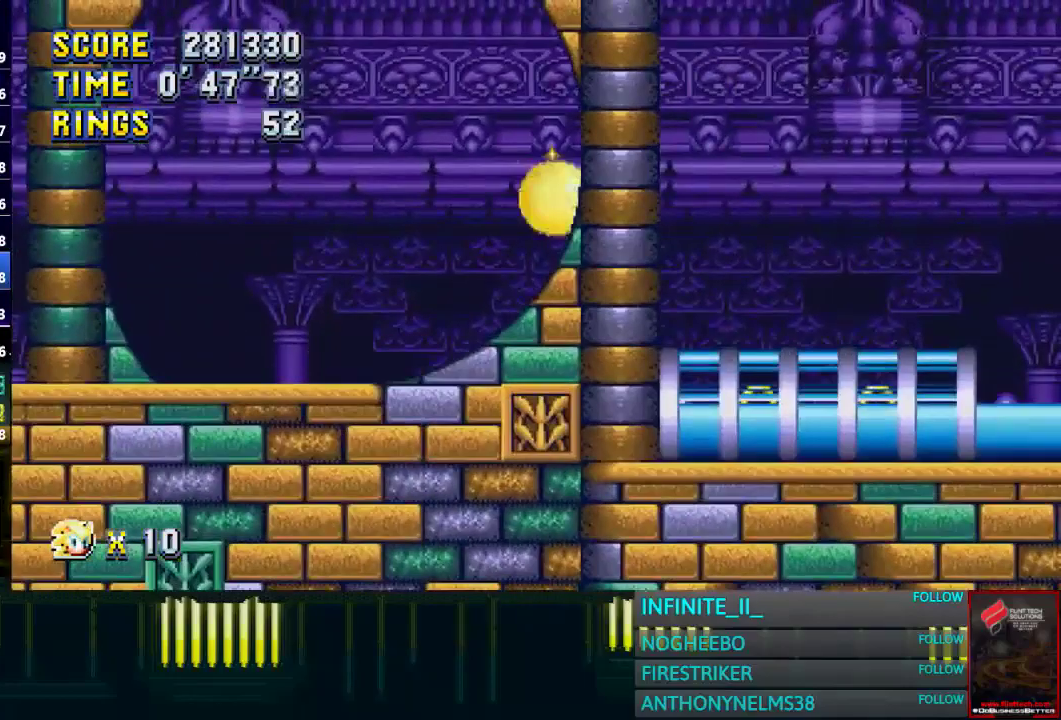
{"buttons": [], "left_stick": "right", "right_stick": "center", "events": []}
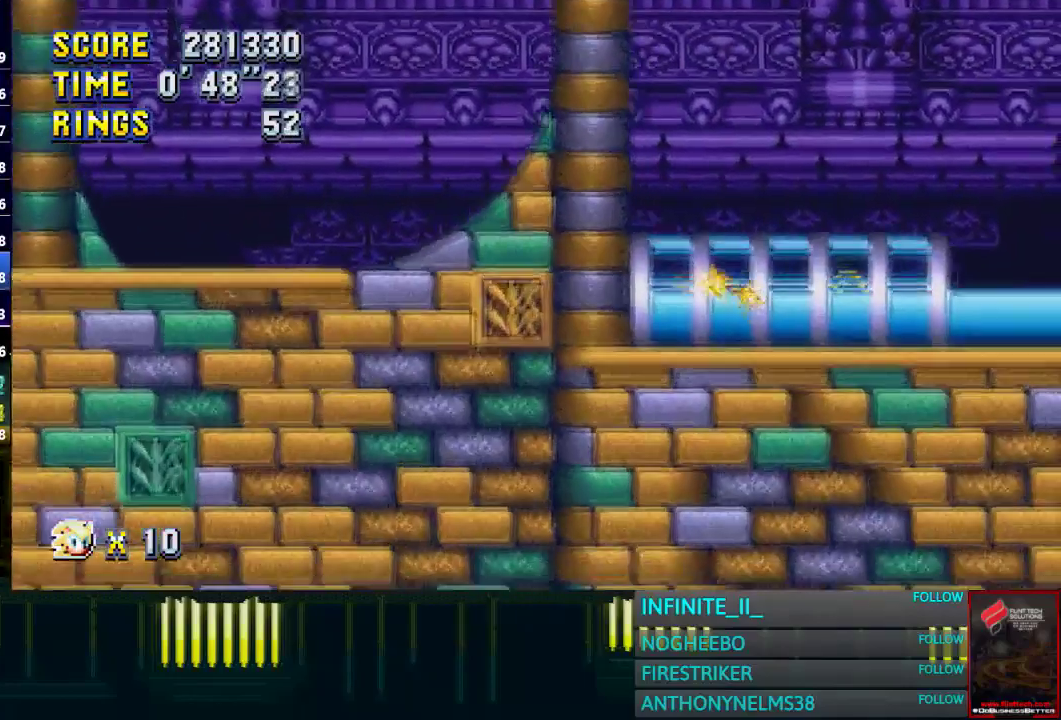
{"buttons": [], "left_stick": "right", "right_stick": "center", "events": []}
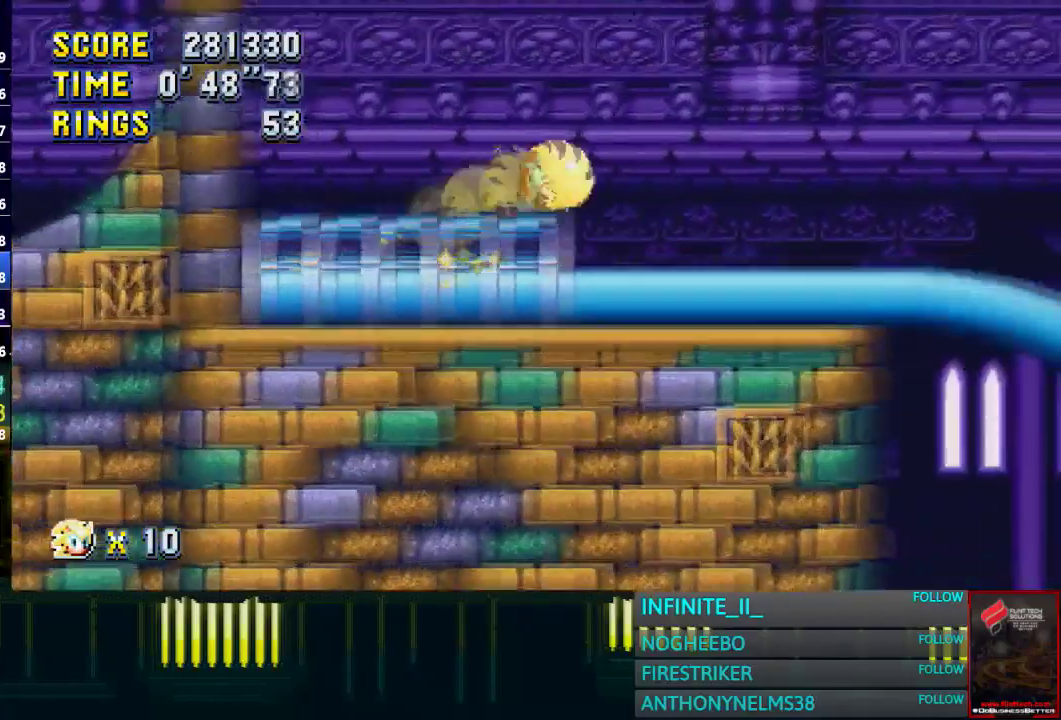
{"buttons": [], "left_stick": "right", "right_stick": "center", "events": []}
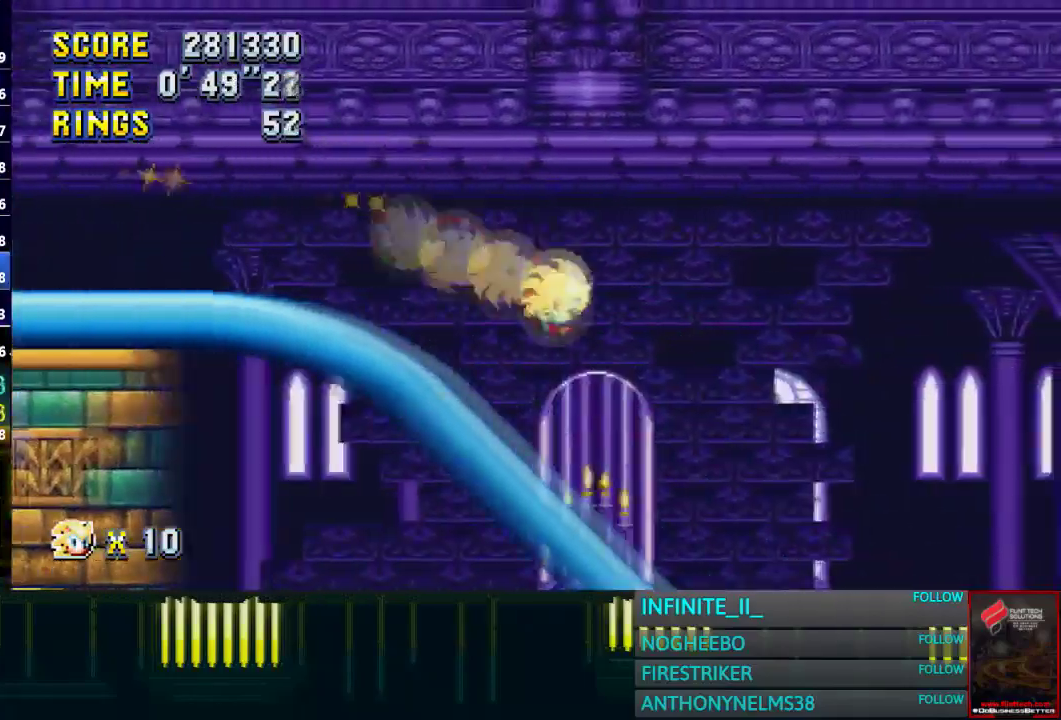
{"buttons": [], "left_stick": "right", "right_stick": "center", "events": []}
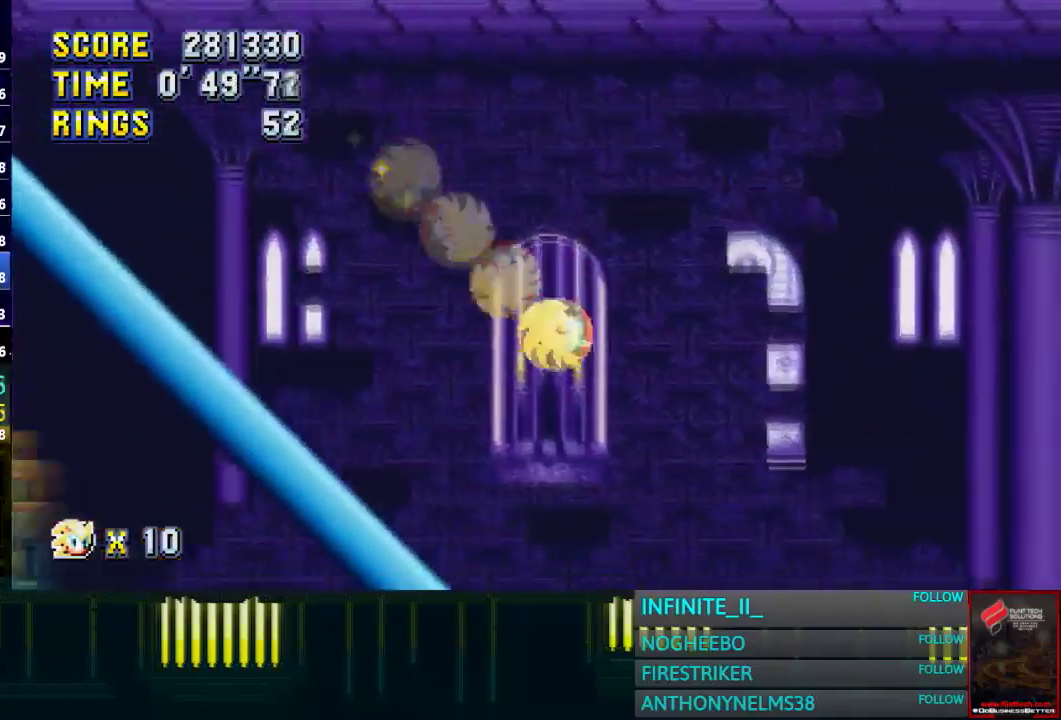
{"buttons": [], "left_stick": "right", "right_stick": "center", "events": []}
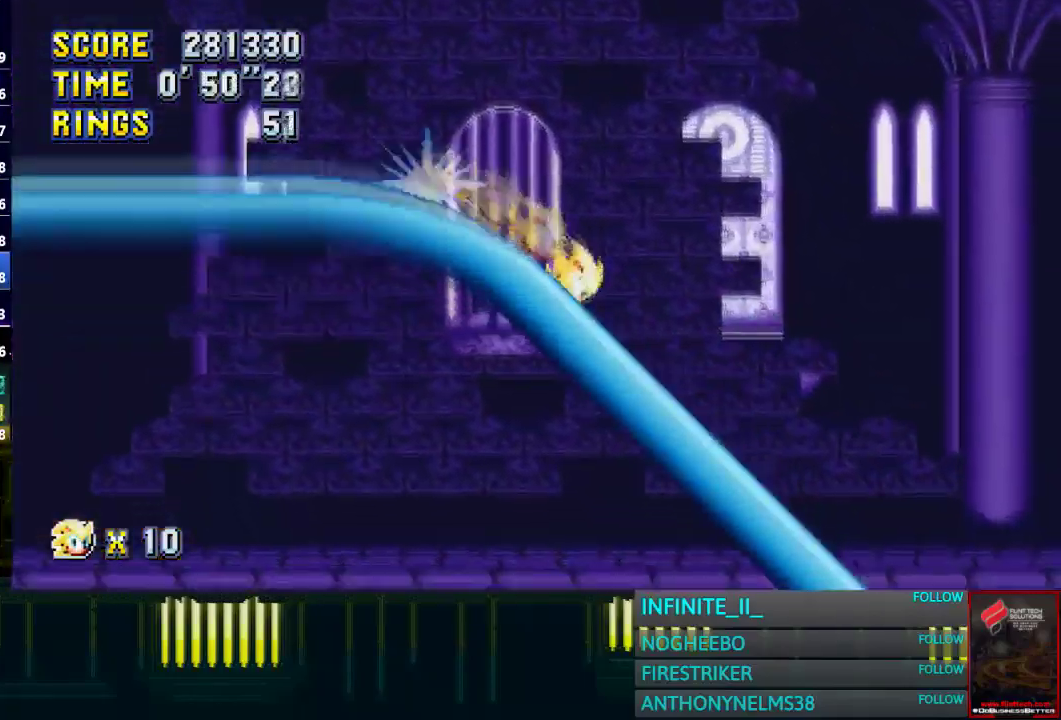
{"buttons": [], "left_stick": "center", "right_stick": "center", "events": [[267, "left_stick", "center"]]}
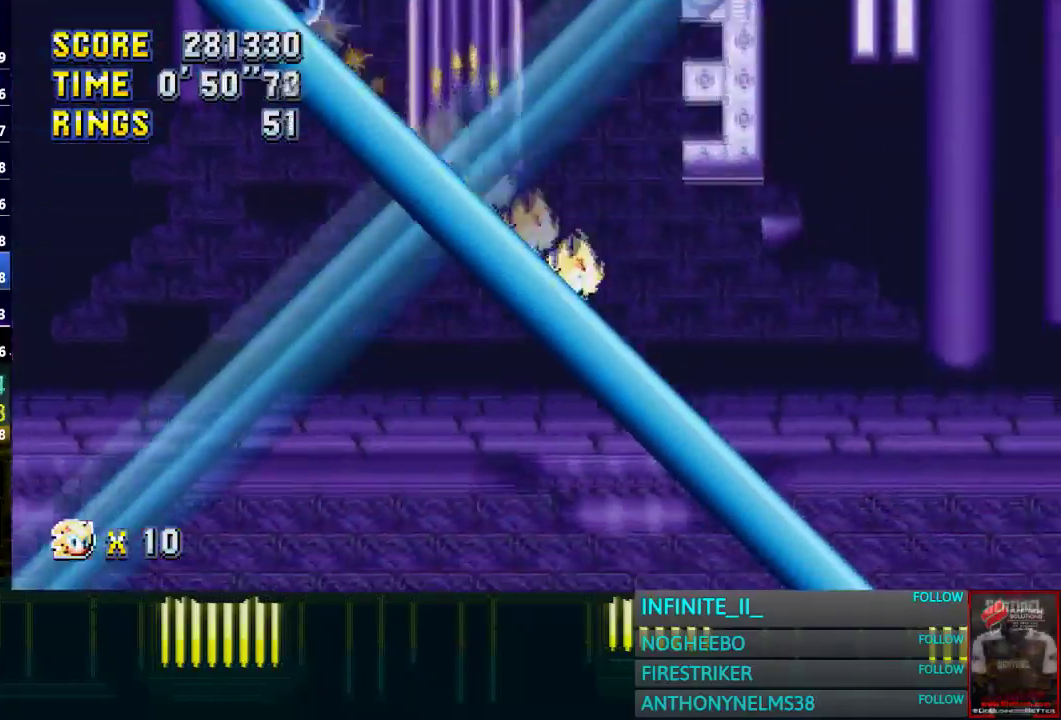
{"buttons": [], "left_stick": "left", "right_stick": "center", "events": [[401, "left_stick", "left"]]}
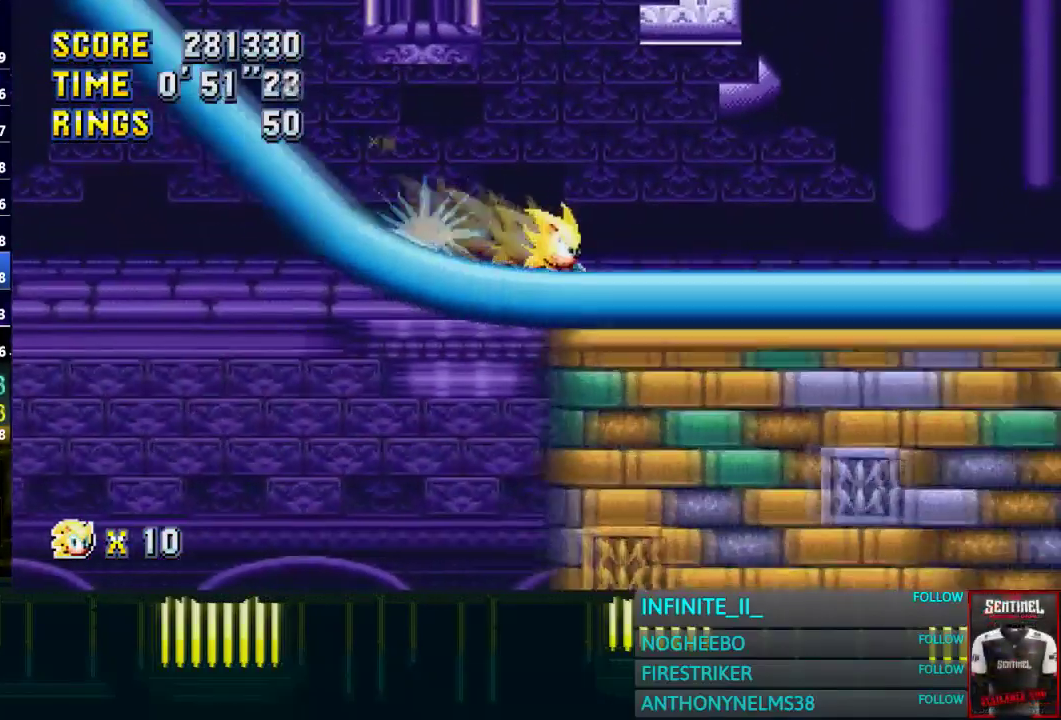
{"buttons": [], "left_stick": "center", "right_stick": "center", "events": [[200, "left_stick", "center"]]}
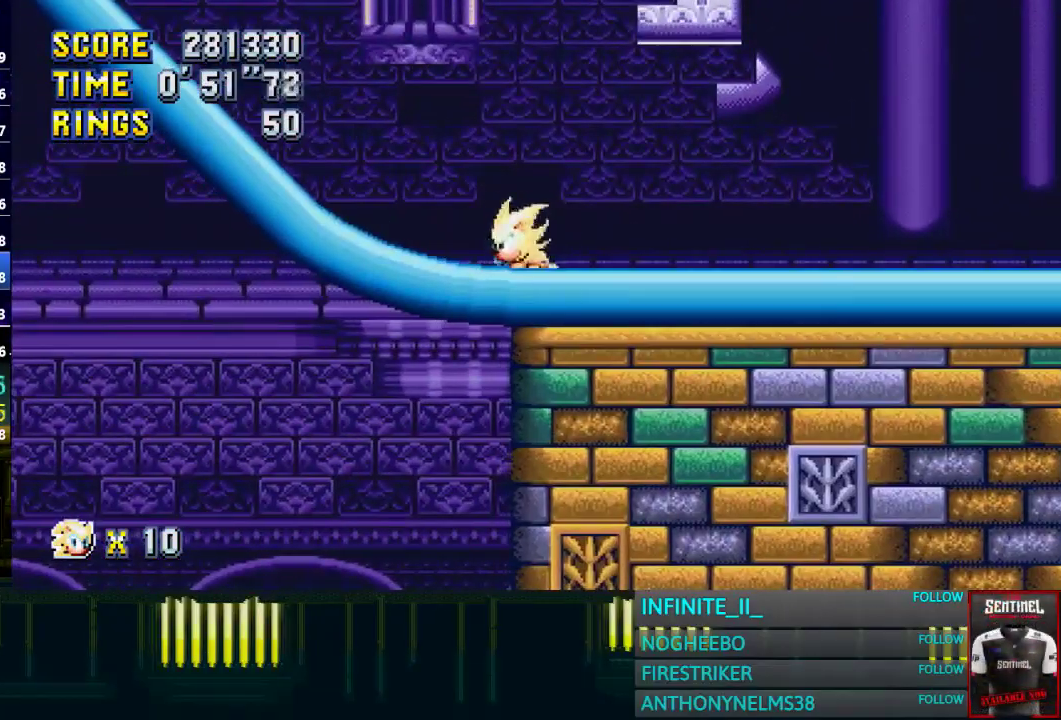
{"buttons": ["CROSS"], "left_stick": "down", "right_stick": "center", "events": [[100, "left_stick", "down"], [200, "CIRCLE", "down"], [267, "CIRCLE", "up"], [267, "CROSS", "down"], [367, "CROSS", "up"], [401, "CIRCLE", "down"], [467, "CIRCLE", "up"], [467, "CROSS", "down"]]}
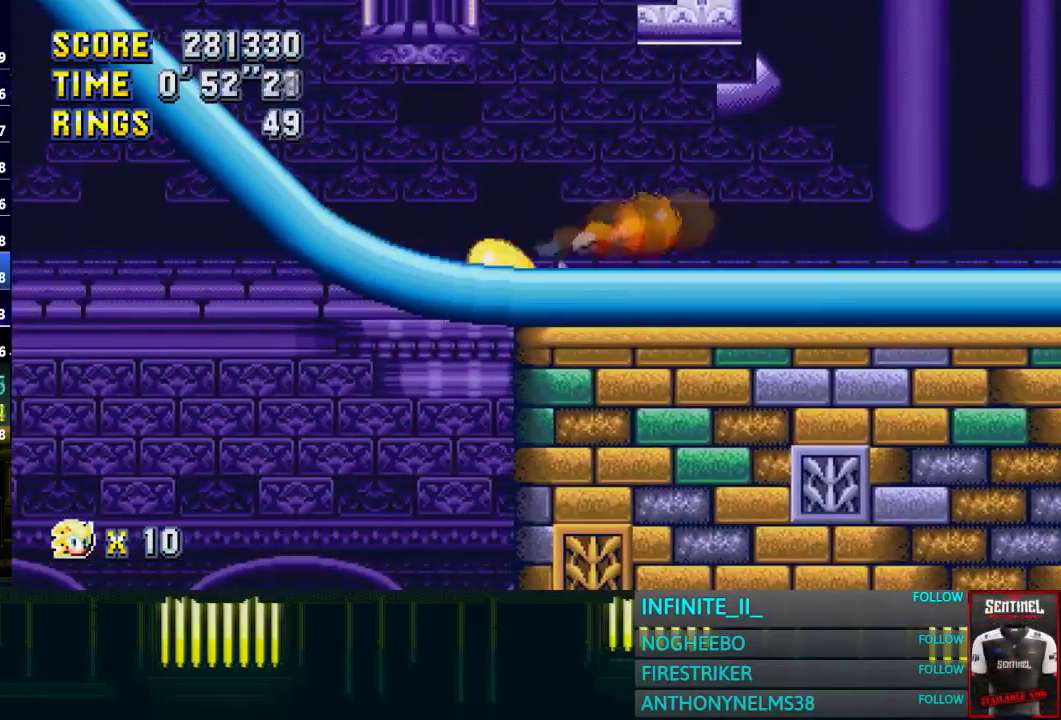
{"buttons": [], "left_stick": "left", "right_stick": "center", "events": [[33, "CROSS", "up"], [67, "CIRCLE", "down"], [133, "CIRCLE", "up"], [133, "CROSS", "down"], [200, "CIRCLE", "down"], [200, "CROSS", "up"], [267, "CIRCLE", "up"], [267, "left_stick", "left"]]}
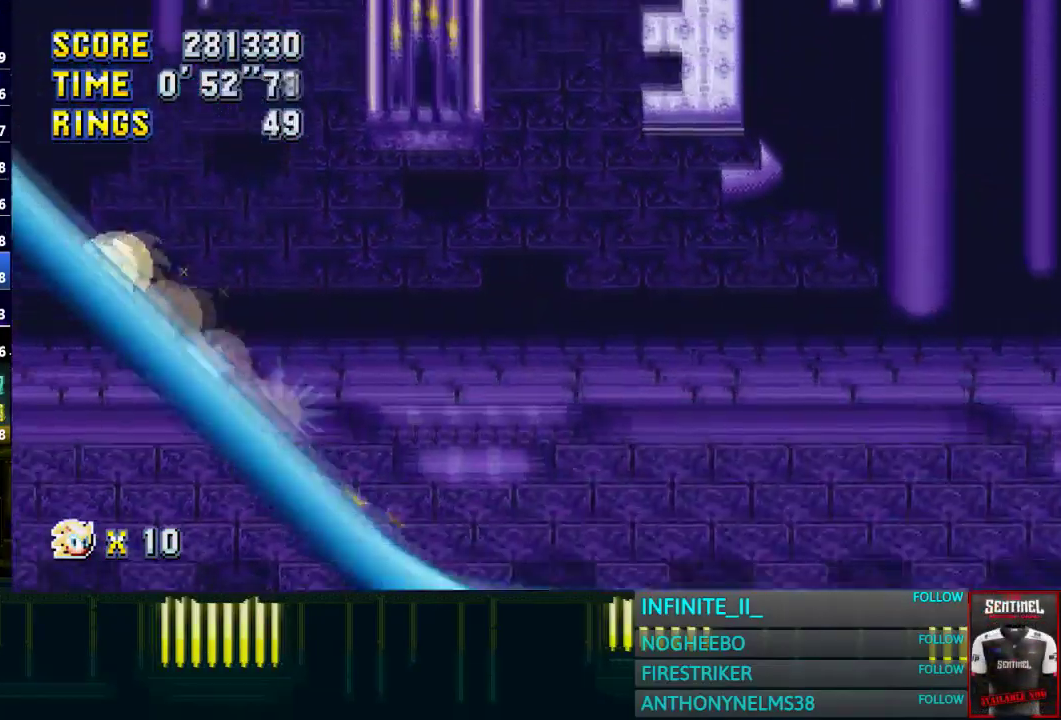
{"buttons": ["CROSS"], "left_stick": "right", "right_stick": "center", "events": [[201, "left_stick", "center"], [234, "CROSS", "down"], [301, "left_stick", "right"]]}
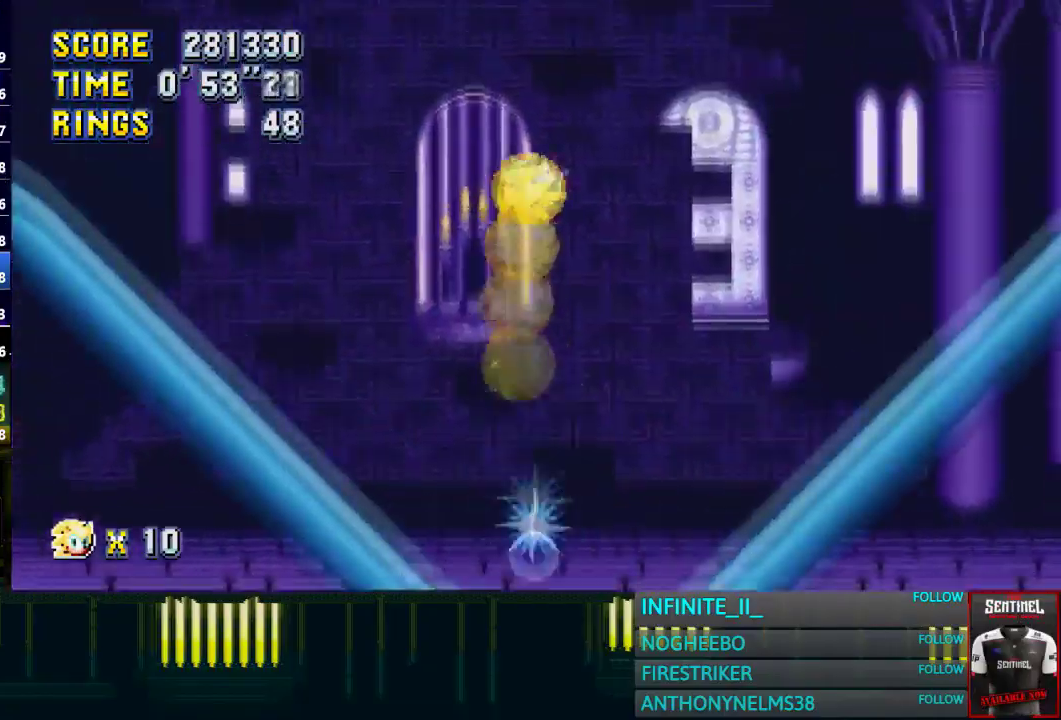
{"buttons": ["CROSS"], "left_stick": "right", "right_stick": "center", "events": []}
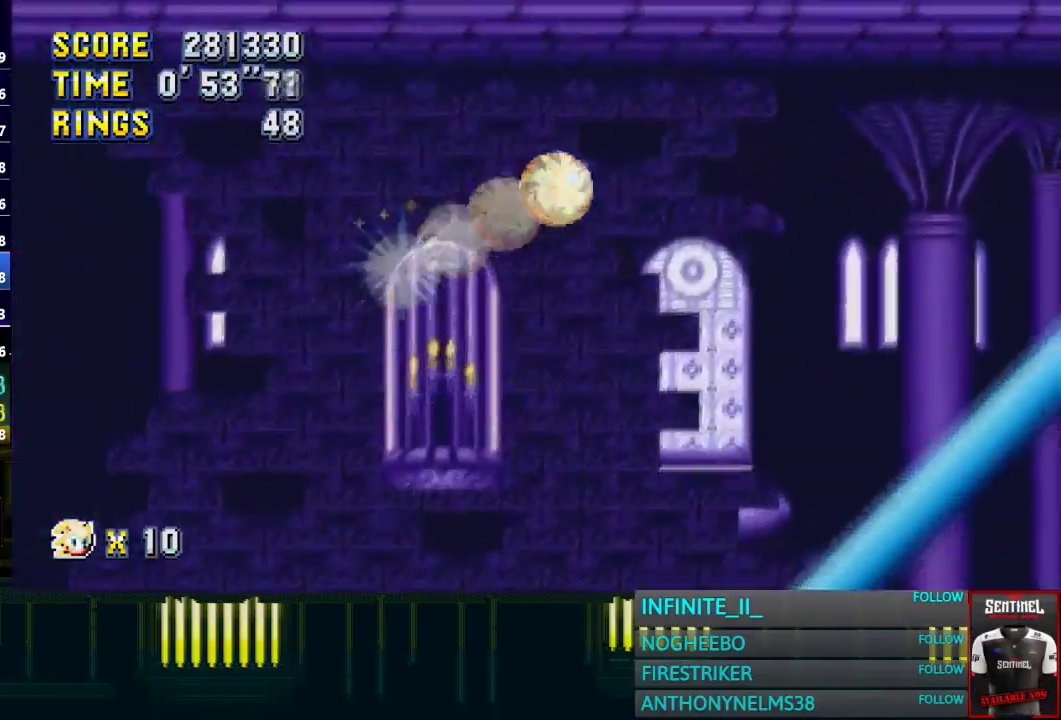
{"buttons": [], "left_stick": "center", "right_stick": "center", "events": [[367, "CROSS", "up"], [501, "left_stick", "center"]]}
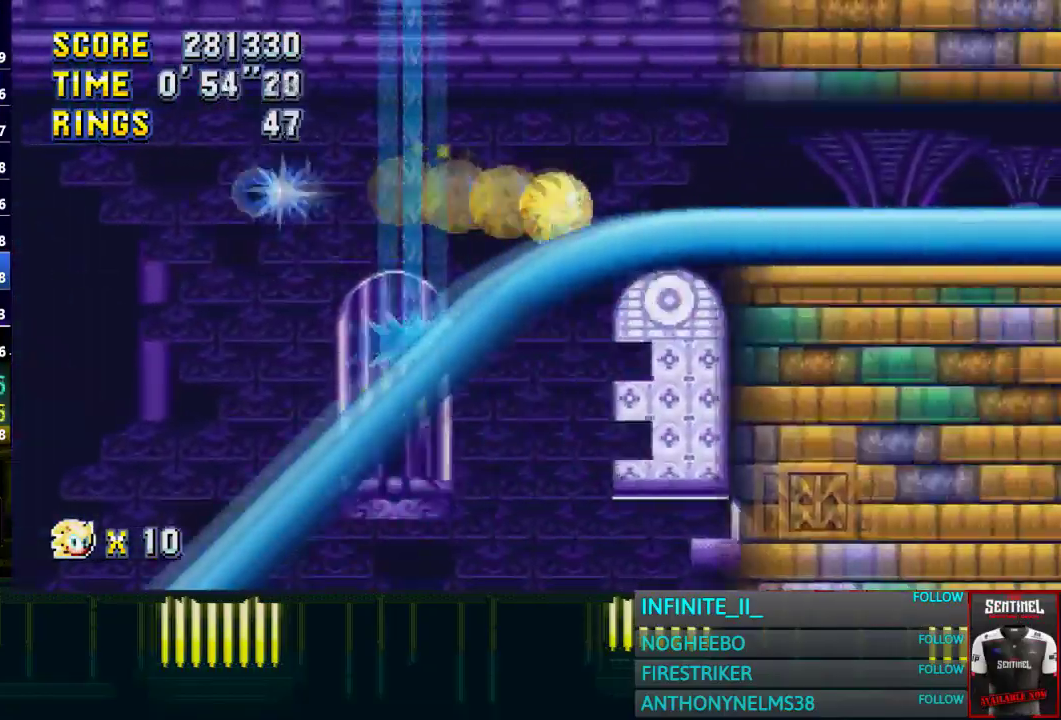
{"buttons": [], "left_stick": "left", "right_stick": "center", "events": [[200, "left_stick", "left"], [333, "CROSS", "down"], [434, "CROSS", "up"]]}
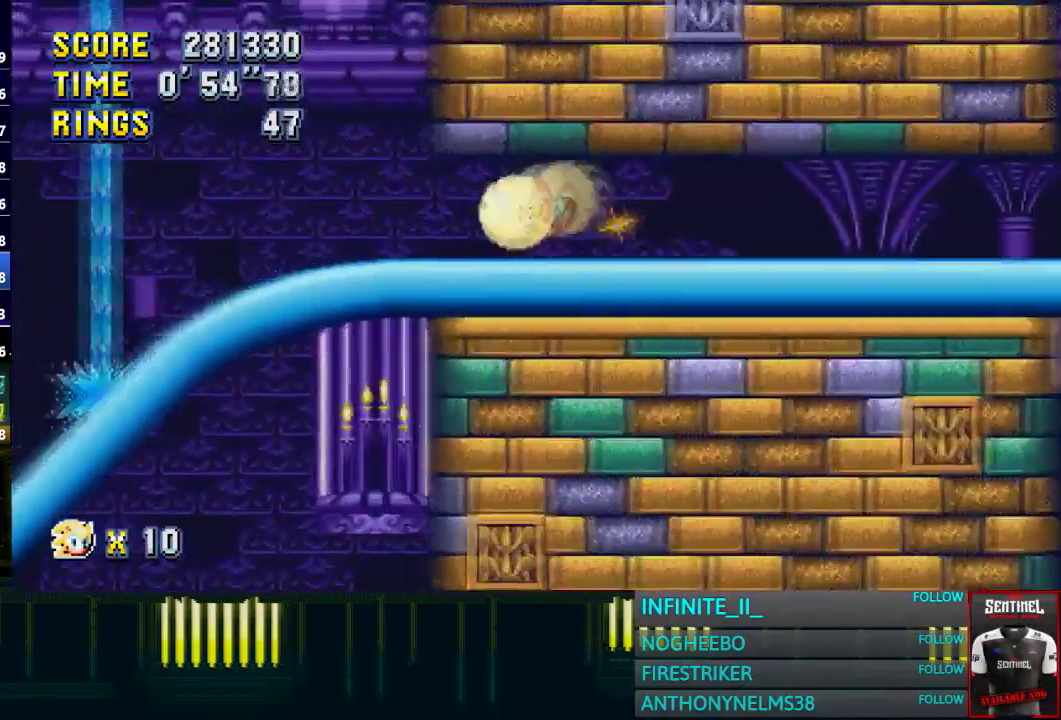
{"buttons": [], "left_stick": "left", "right_stick": "center", "events": []}
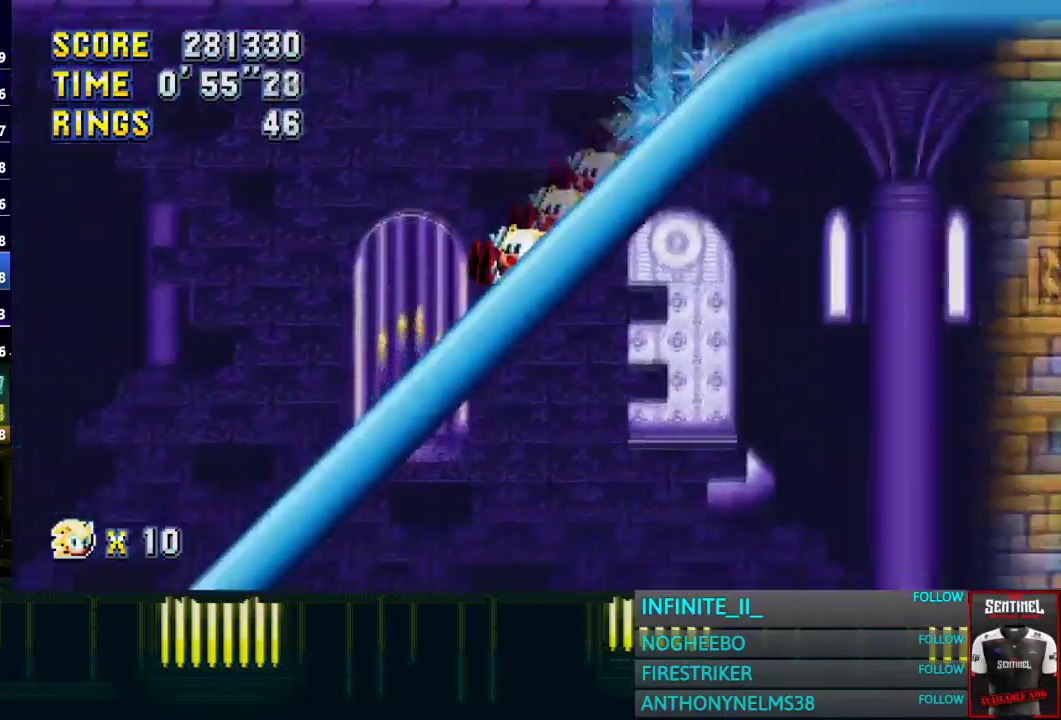
{"buttons": [], "left_stick": "left", "right_stick": "center", "events": []}